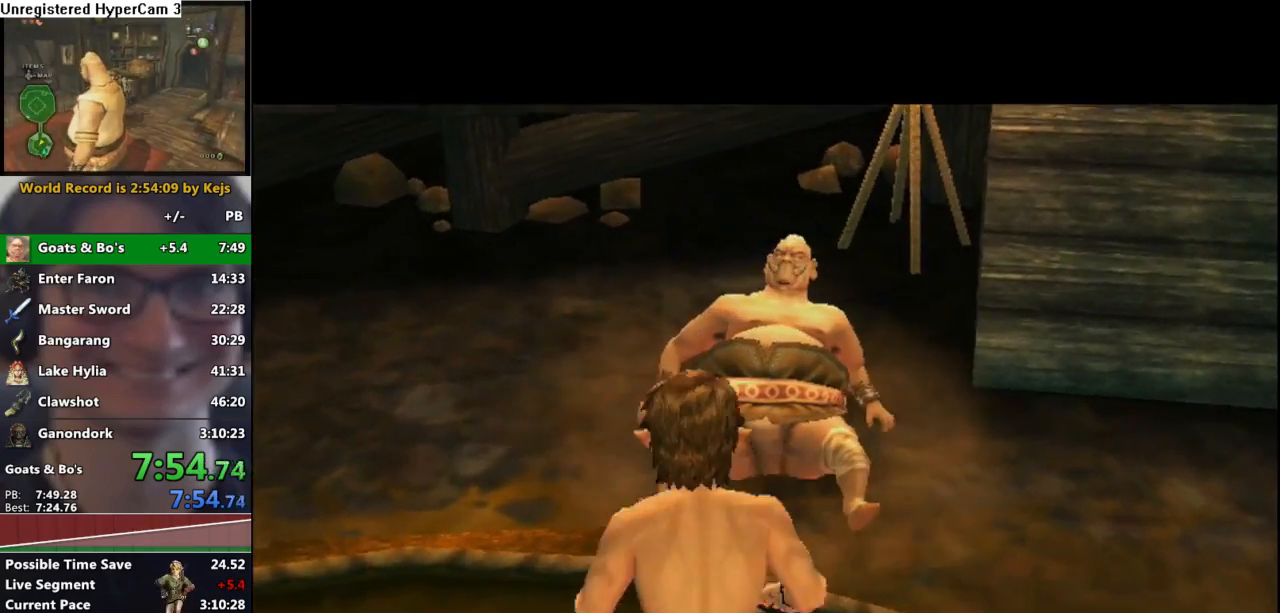
Gameplay with a controller (Nintendo layout); each line is a JSON object with the inputs held at the frame after it. "events" lists button and stick changes between this image and that frame as [ms after this image, input, new state], when the widget could be followed in between. Not read: L3 R3.
{"buttons": ["L1"], "left_stick": "center", "right_stick": "center", "events": []}
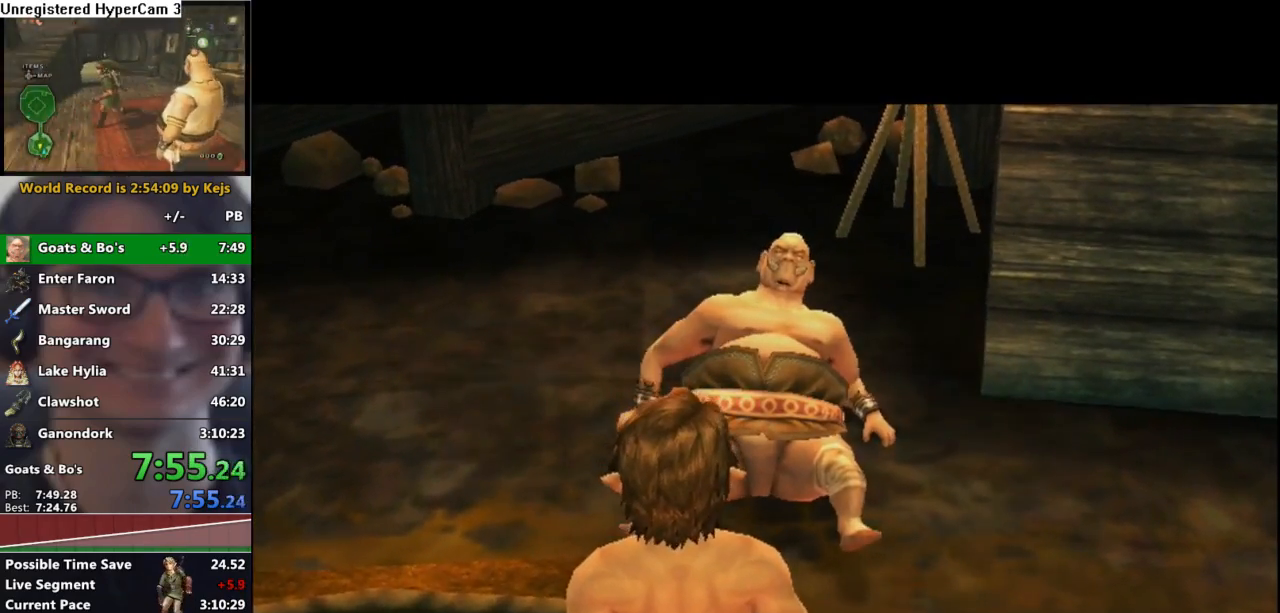
{"buttons": ["L1"], "left_stick": "center", "right_stick": "center", "events": []}
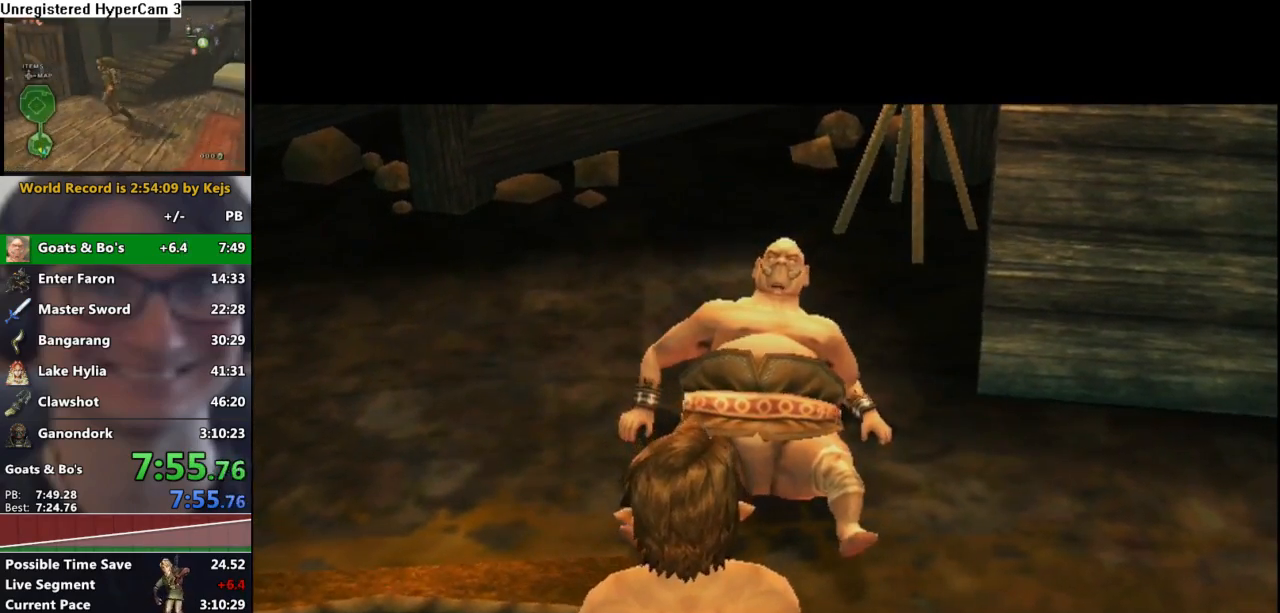
{"buttons": ["L1"], "left_stick": "center", "right_stick": "center", "events": []}
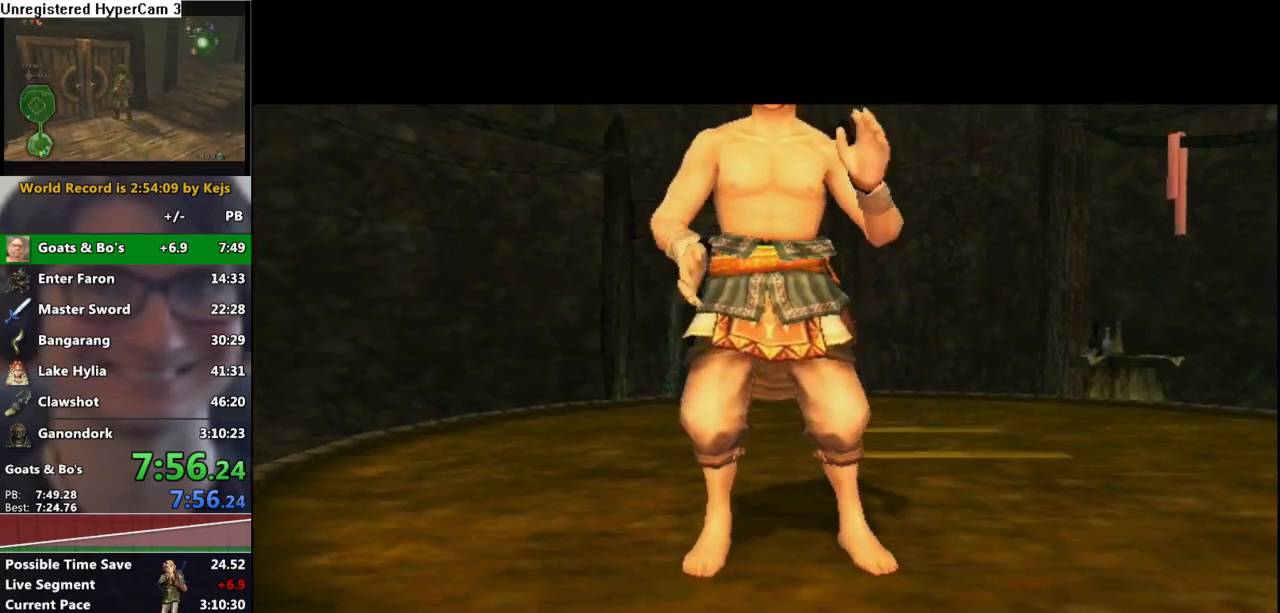
{"buttons": ["L1"], "left_stick": "center", "right_stick": "center", "events": []}
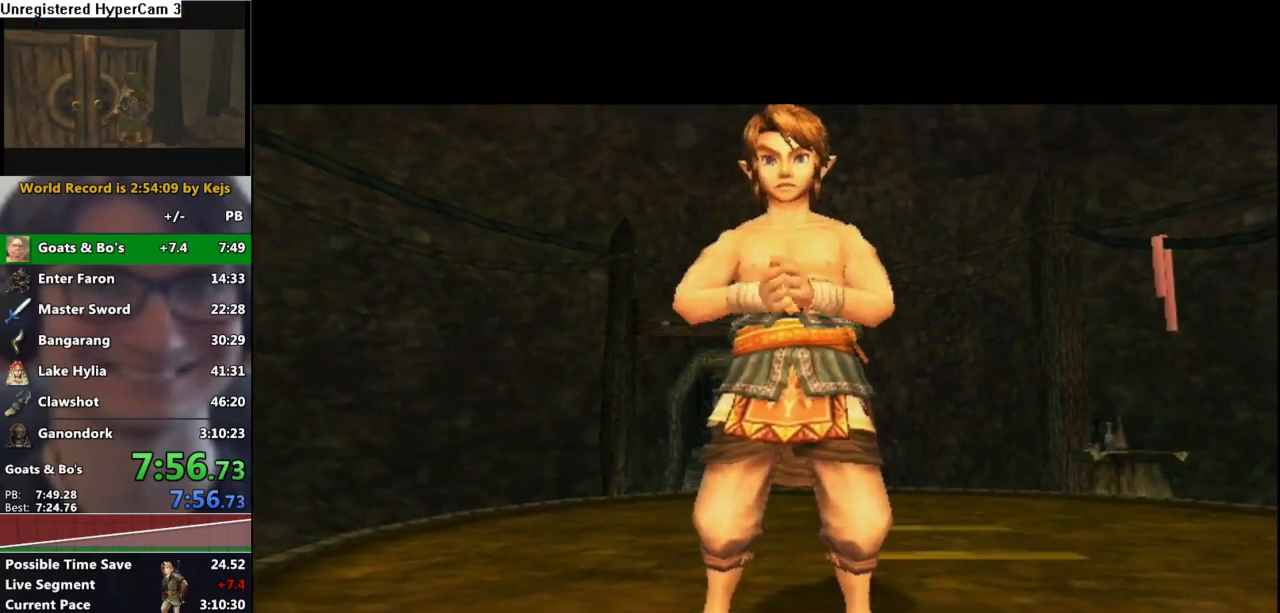
{"buttons": ["L1"], "left_stick": "center", "right_stick": "center", "events": []}
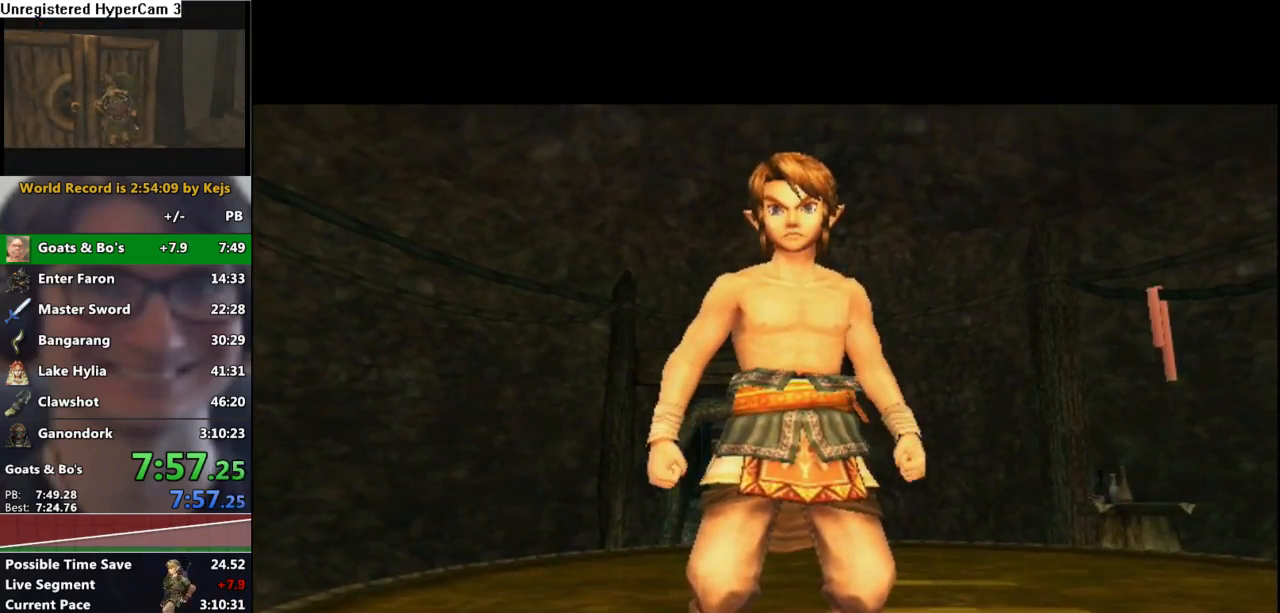
{"buttons": ["L1"], "left_stick": "center", "right_stick": "center", "events": []}
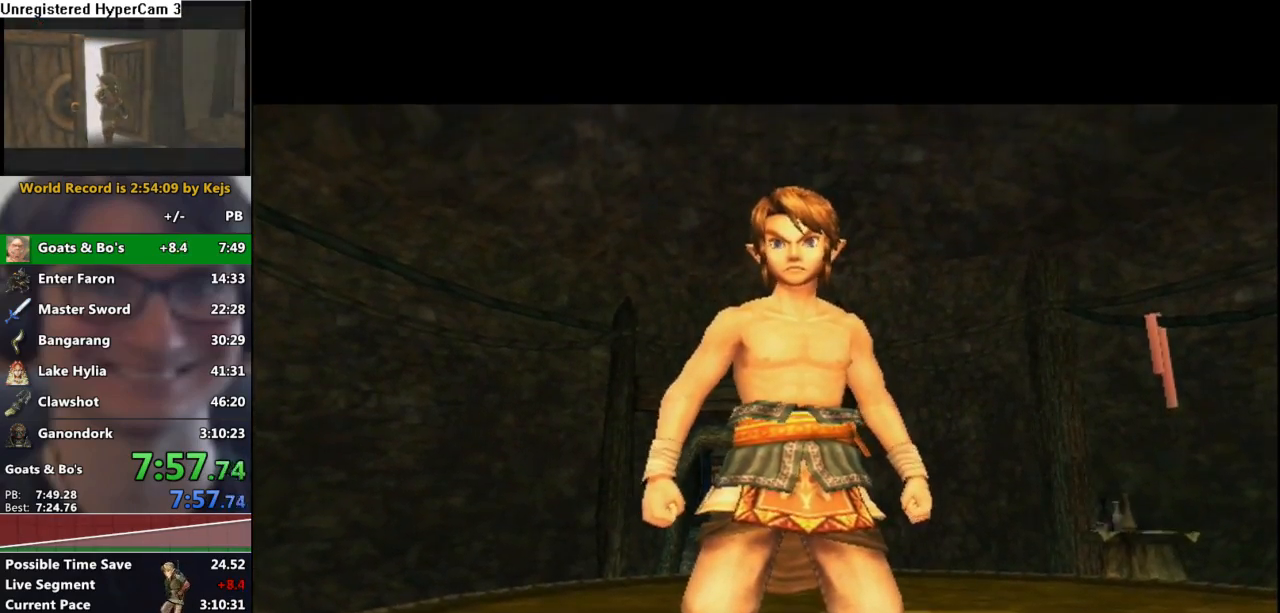
{"buttons": ["L1"], "left_stick": "center", "right_stick": "center", "events": []}
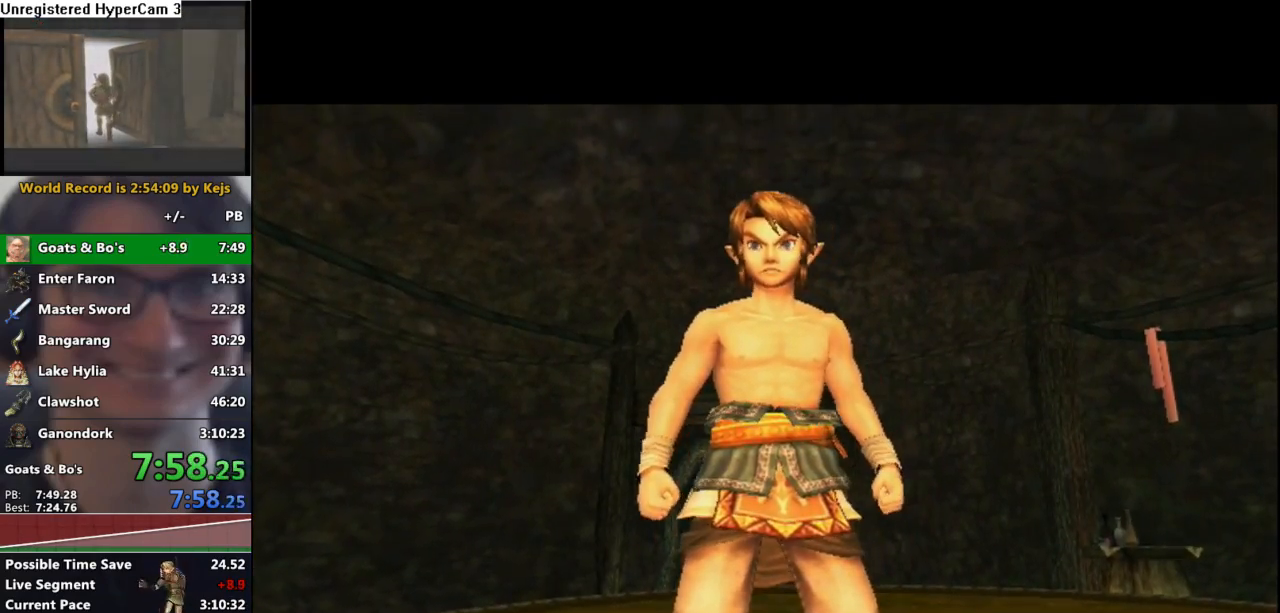
{"buttons": ["L1"], "left_stick": "center", "right_stick": "center", "events": []}
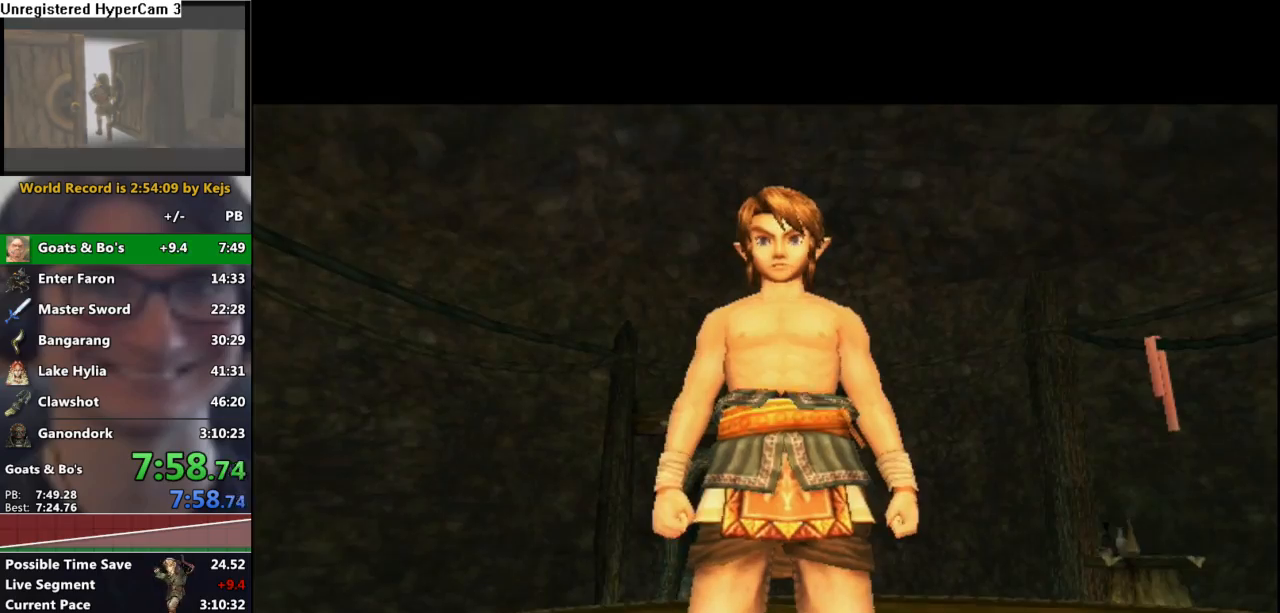
{"buttons": ["L1"], "left_stick": "center", "right_stick": "center", "events": []}
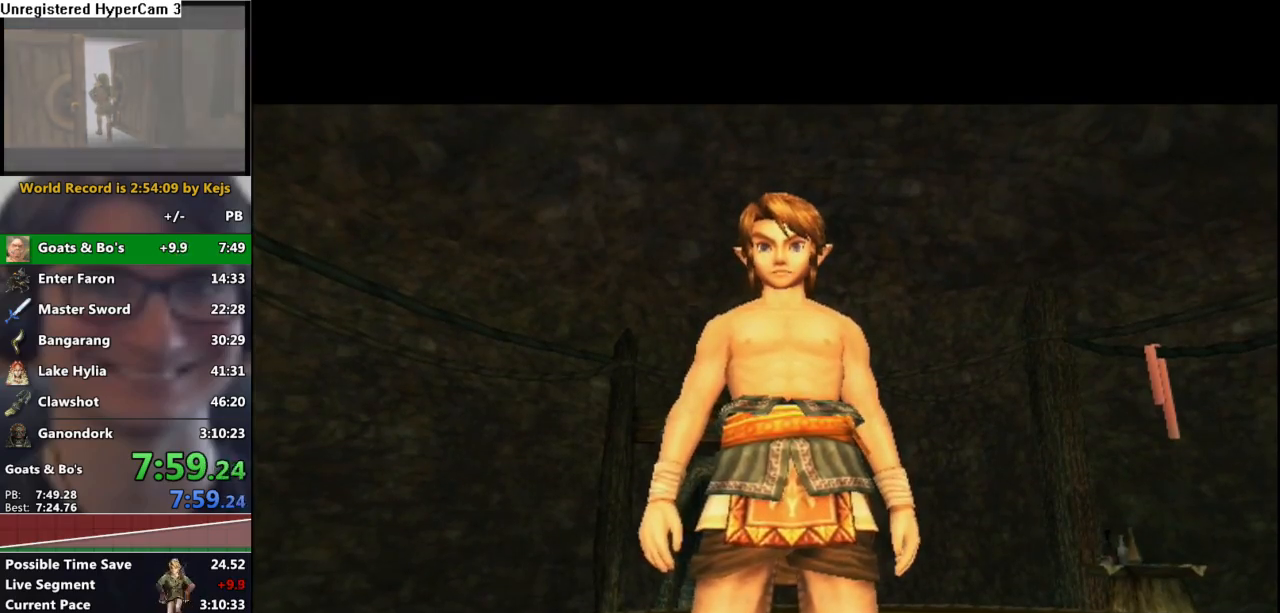
{"buttons": ["L1"], "left_stick": "center", "right_stick": "center", "events": [[350, "B", "down"], [367, "B", "up"], [433, "B", "down"], [467, "B", "up"]]}
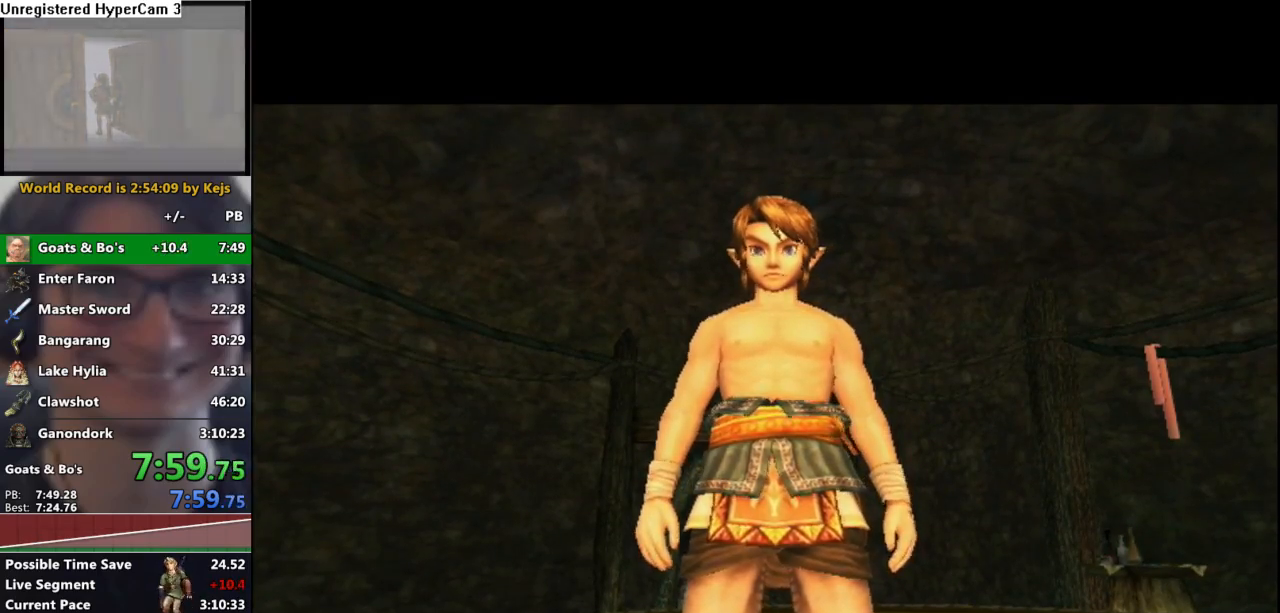
{"buttons": ["B"], "left_stick": "center", "right_stick": "center", "events": [[250, "A", "down"], [283, "A", "up"], [300, "B", "down"], [350, "A", "down"], [350, "L1", "up"], [383, "B", "up"], [433, "A", "up"], [433, "B", "down"]]}
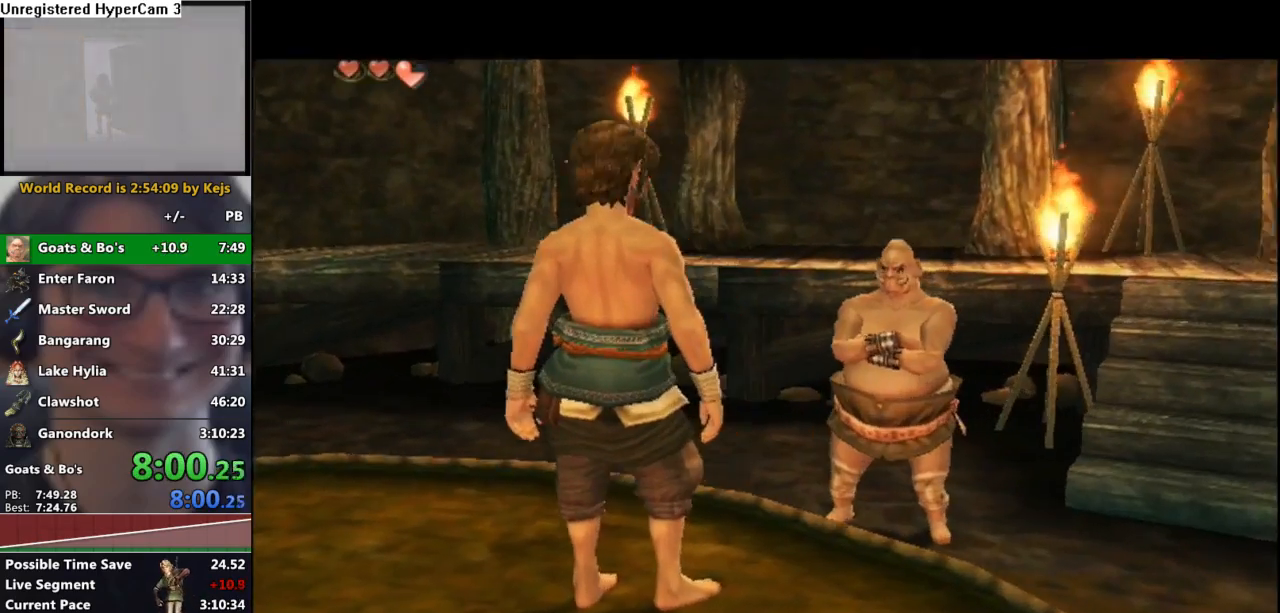
{"buttons": ["A"], "left_stick": "center", "right_stick": "center", "events": [[17, "A", "down"], [17, "B", "up"], [67, "A", "up"], [67, "B", "down"], [117, "A", "down"], [117, "B", "up"], [150, "A", "up"], [150, "B", "down"], [200, "B", "up"], [217, "A", "down"], [250, "A", "up"], [250, "B", "down"], [283, "A", "down"], [300, "B", "up"], [317, "A", "up"], [317, "B", "down"], [383, "A", "down"], [383, "B", "up"], [417, "A", "up"], [433, "B", "down"], [467, "A", "down"], [483, "B", "up"]]}
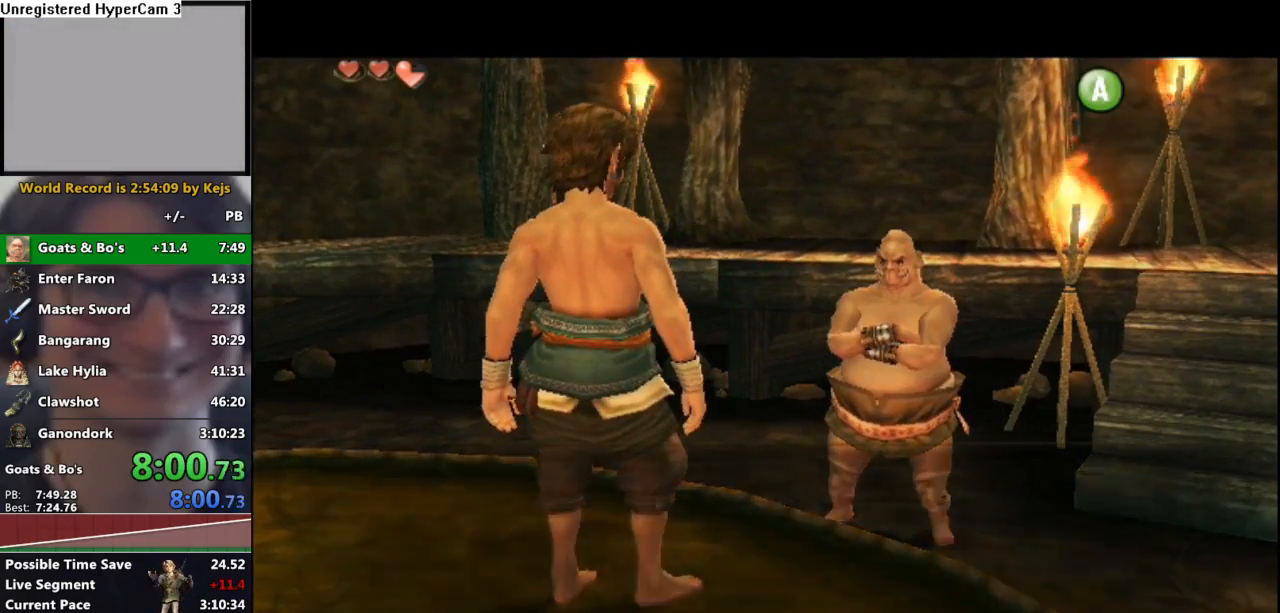
{"buttons": [], "left_stick": "center", "right_stick": "center", "events": [[17, "A", "up"], [17, "B", "down"], [50, "A", "down"], [50, "B", "up"], [100, "A", "up"], [117, "B", "down"], [150, "A", "down"], [150, "B", "up"], [183, "A", "up"], [183, "B", "down"], [233, "A", "down"], [250, "B", "up"], [300, "B", "down"], [383, "A", "up"], [400, "B", "up"]]}
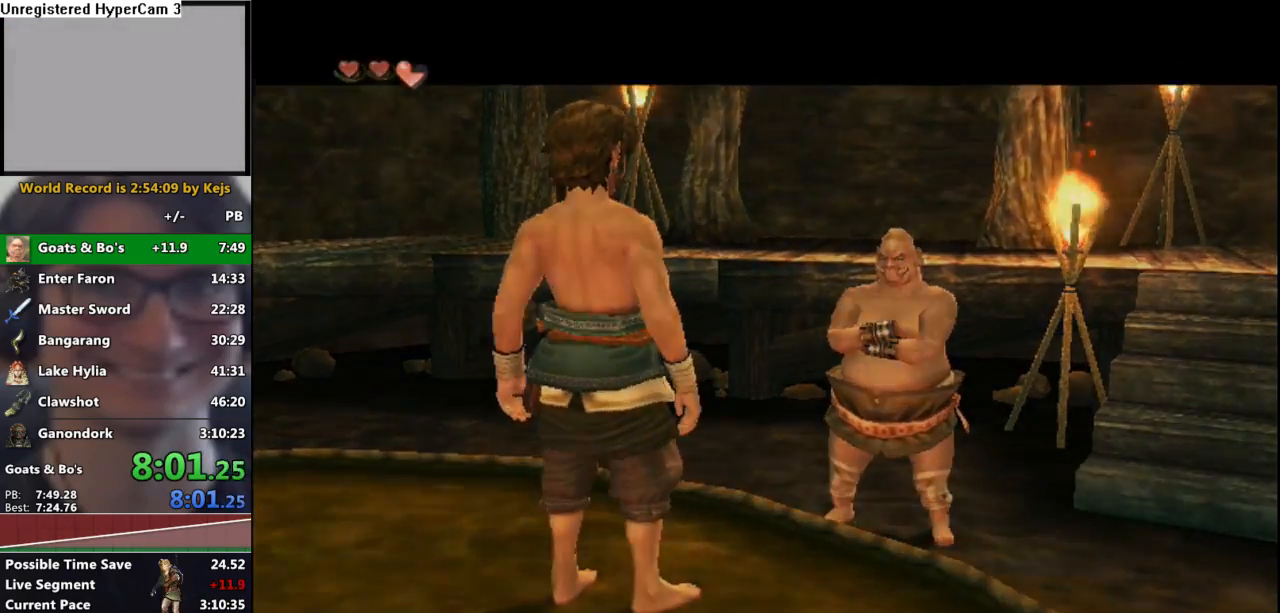
{"buttons": ["A"], "left_stick": "center", "right_stick": "center", "events": [[17, "A", "down"], [67, "A", "up"], [83, "B", "down"], [150, "B", "up"], [183, "A", "down"], [250, "A", "up"], [283, "B", "down"], [333, "B", "up"], [350, "A", "down"], [400, "A", "up"], [417, "B", "down"], [483, "B", "up"], [500, "A", "down"]]}
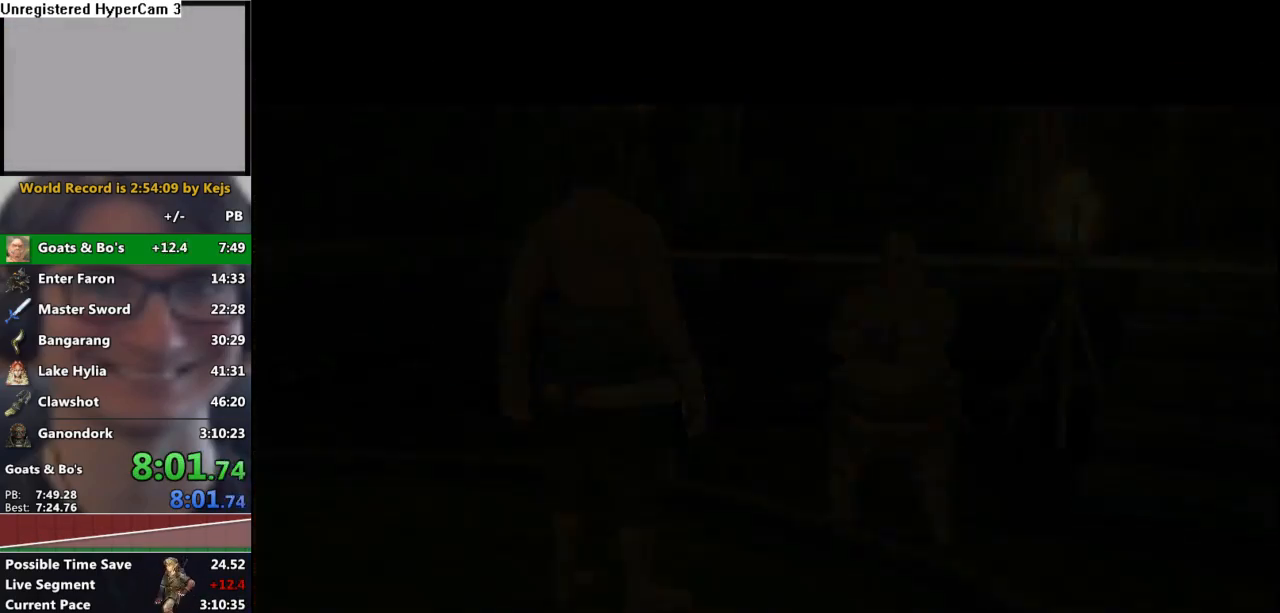
{"buttons": ["B"], "left_stick": "center", "right_stick": "center", "events": [[50, "A", "up"], [67, "B", "down"], [83, "B", "up"], [117, "A", "down"], [167, "B", "down"], [250, "B", "up"], [300, "A", "up"], [317, "B", "down"], [367, "A", "down"], [383, "A", "up"], [433, "A", "down"], [433, "B", "up"], [467, "A", "up"], [483, "B", "down"]]}
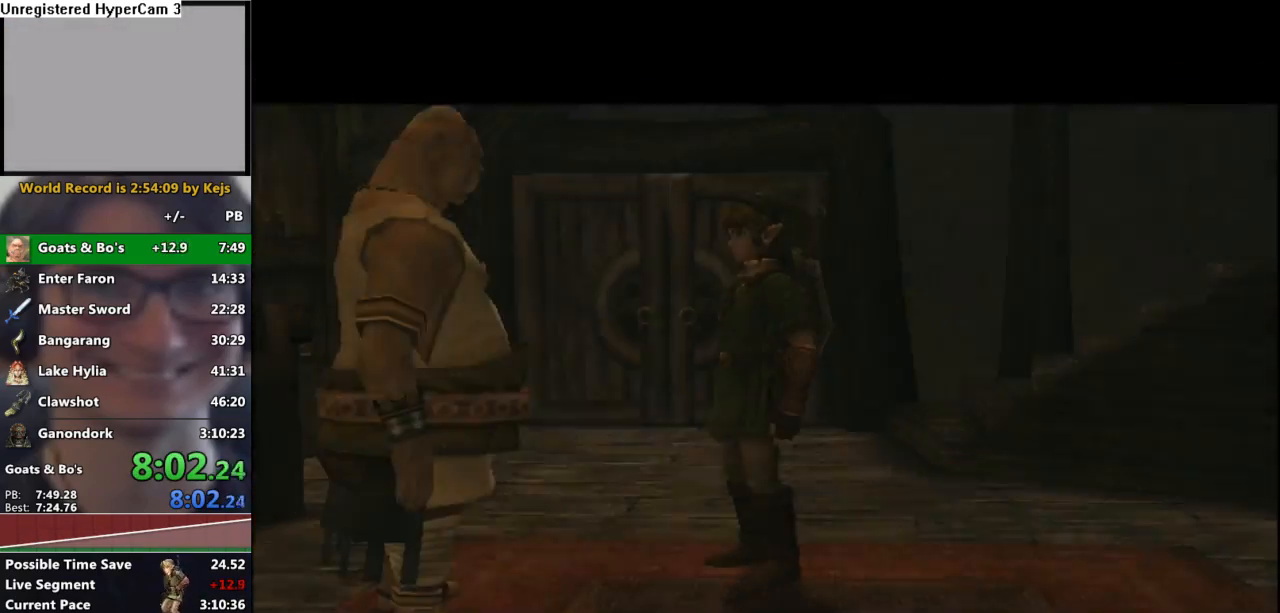
{"buttons": ["A"], "left_stick": "center", "right_stick": "center", "events": [[17, "A", "down"], [17, "B", "up"], [67, "A", "up"], [67, "B", "down"], [117, "A", "down"], [117, "B", "up"], [150, "B", "down"], [183, "B", "up"], [233, "A", "up"], [233, "B", "down"], [283, "A", "down"], [283, "B", "up"], [383, "A", "up"], [400, "B", "down"], [450, "A", "down"], [450, "B", "up"]]}
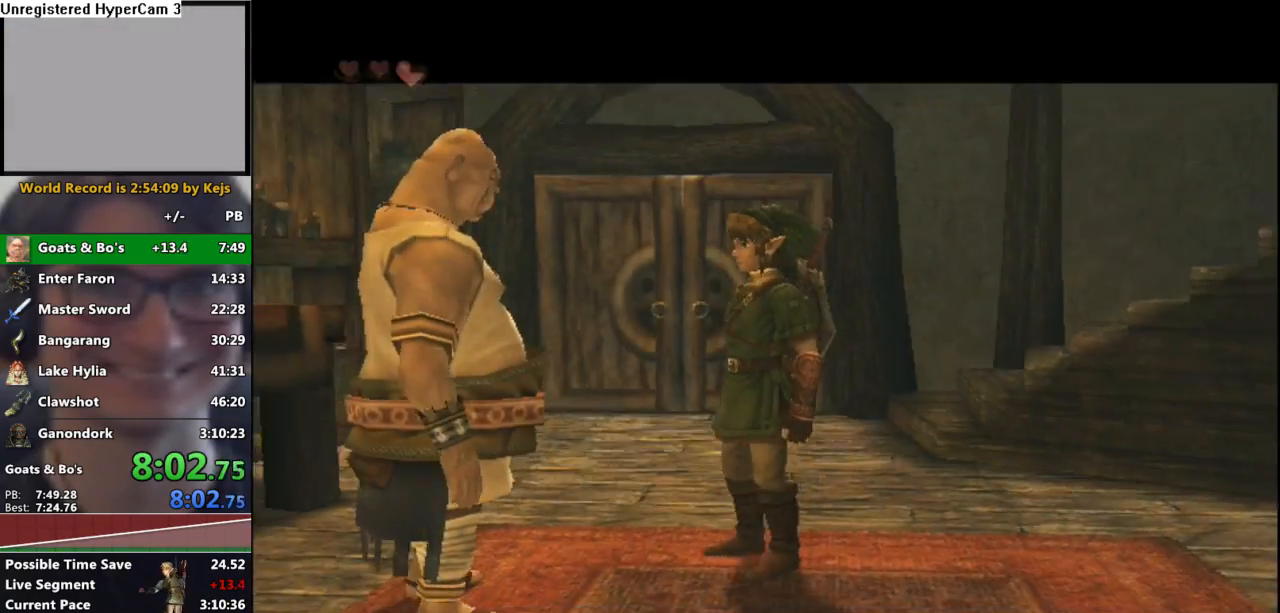
{"buttons": ["A"], "left_stick": "center", "right_stick": "center", "events": [[17, "A", "up"], [17, "B", "down"], [50, "A", "down"], [50, "B", "up"], [100, "A", "up"], [100, "B", "down"], [150, "A", "down"], [150, "B", "up"], [200, "A", "up"], [200, "B", "down"], [233, "A", "down"], [233, "B", "up"], [267, "A", "up"], [267, "B", "down"], [317, "A", "down"], [317, "B", "up"], [383, "A", "up"], [383, "B", "down"], [417, "A", "down"], [417, "B", "up"], [450, "A", "up"], [450, "B", "down"], [500, "A", "down"], [500, "B", "up"]]}
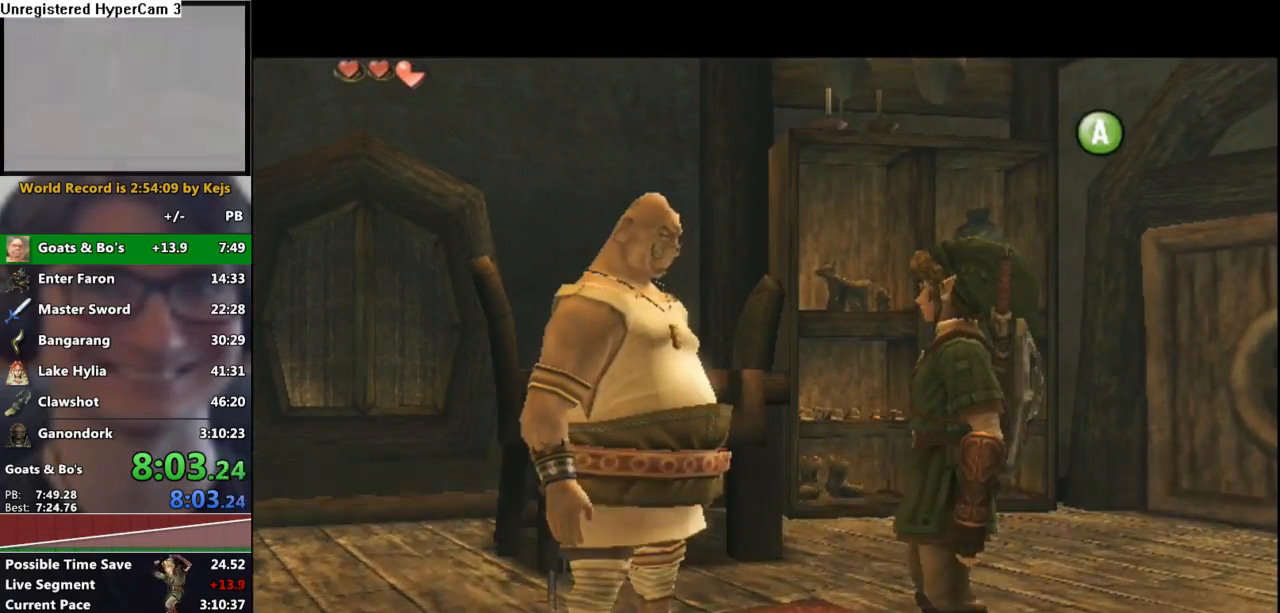
{"buttons": ["B"], "left_stick": "center", "right_stick": "center", "events": [[50, "A", "up"], [50, "B", "down"], [100, "A", "down"], [100, "B", "up"], [150, "A", "up"], [150, "B", "down"], [183, "A", "down"], [183, "B", "up"], [217, "A", "up"], [233, "B", "down"], [267, "A", "down"], [267, "B", "up"], [317, "A", "up"], [317, "B", "down"], [367, "A", "down"], [367, "B", "up"], [400, "A", "up"], [400, "B", "down"], [433, "A", "down"], [450, "B", "up"], [483, "A", "up"], [483, "B", "down"]]}
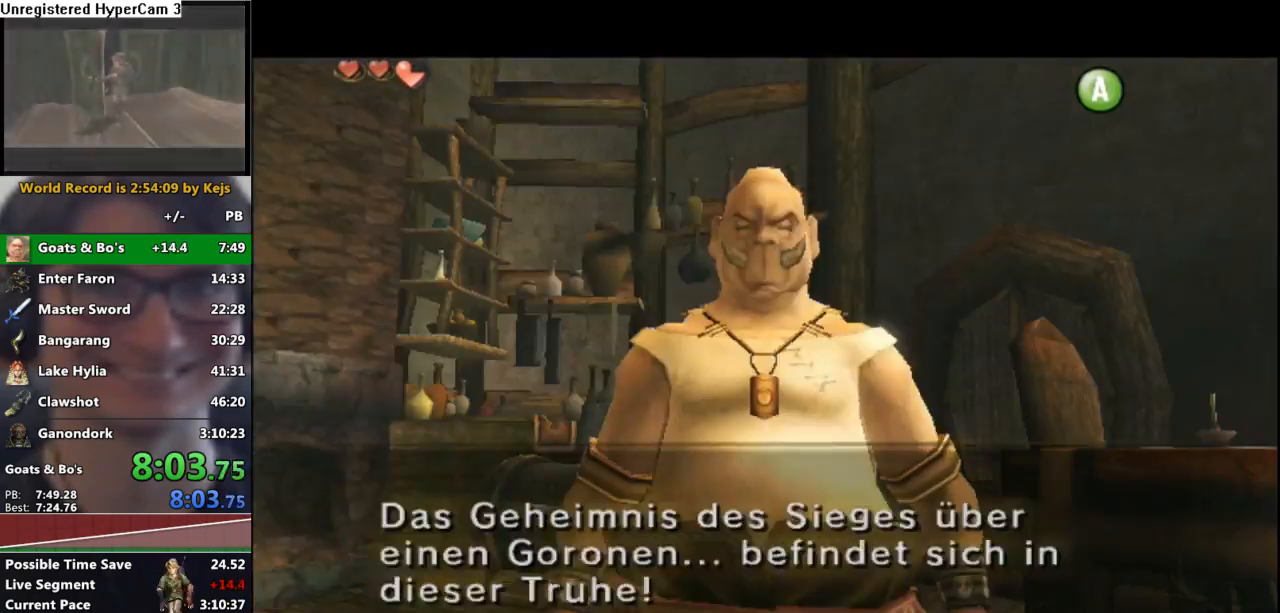
{"buttons": [], "left_stick": "up-left", "right_stick": "center", "events": [[33, "A", "down"], [33, "B", "up"], [50, "B", "down"], [67, "A", "up"], [117, "A", "down"], [133, "B", "up"], [217, "A", "up"], [283, "left_stick", "left"], [400, "left_stick", "up-left"]]}
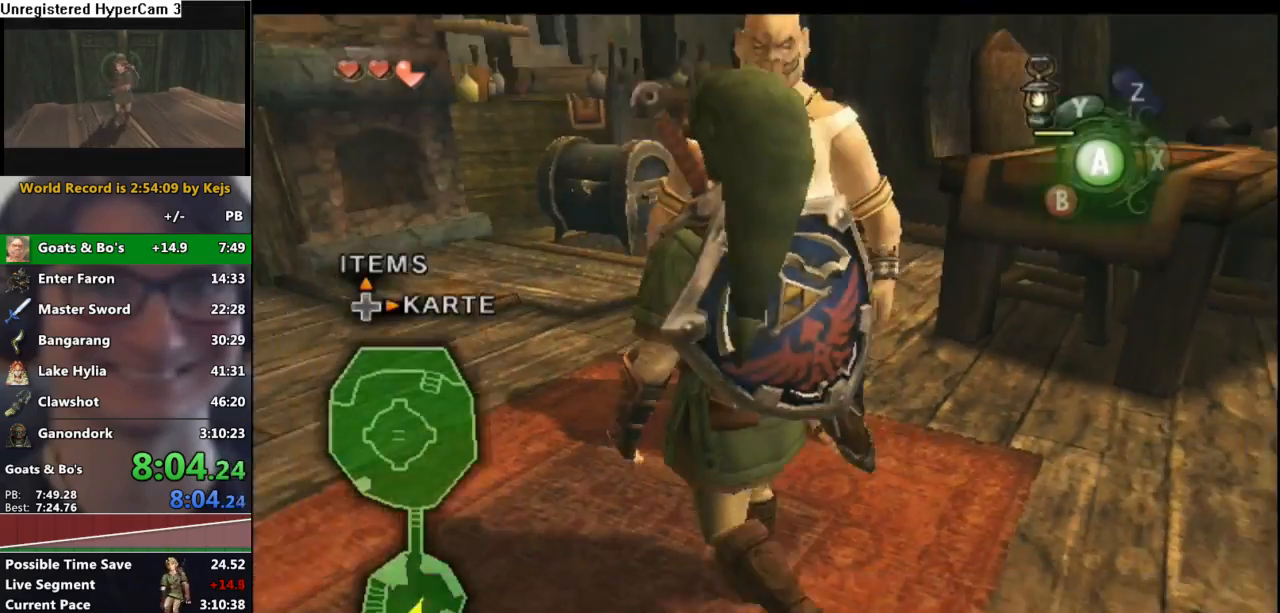
{"buttons": [], "left_stick": "up", "right_stick": "center", "events": [[200, "left_stick", "up"]]}
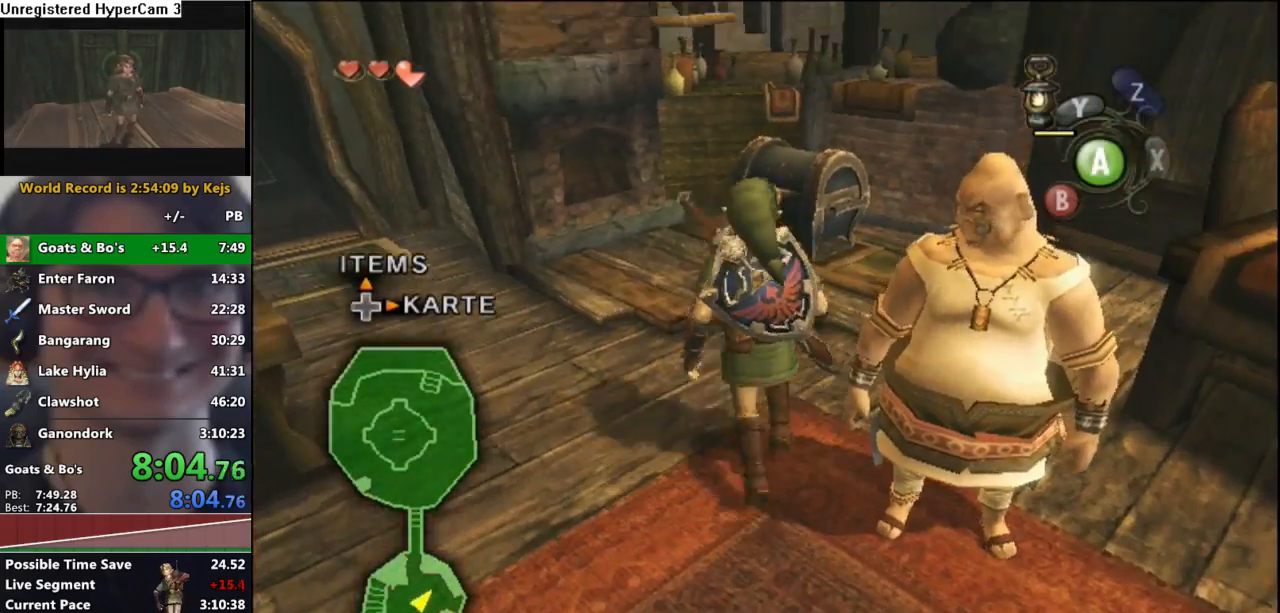
{"buttons": [], "left_stick": "up", "right_stick": "center", "events": []}
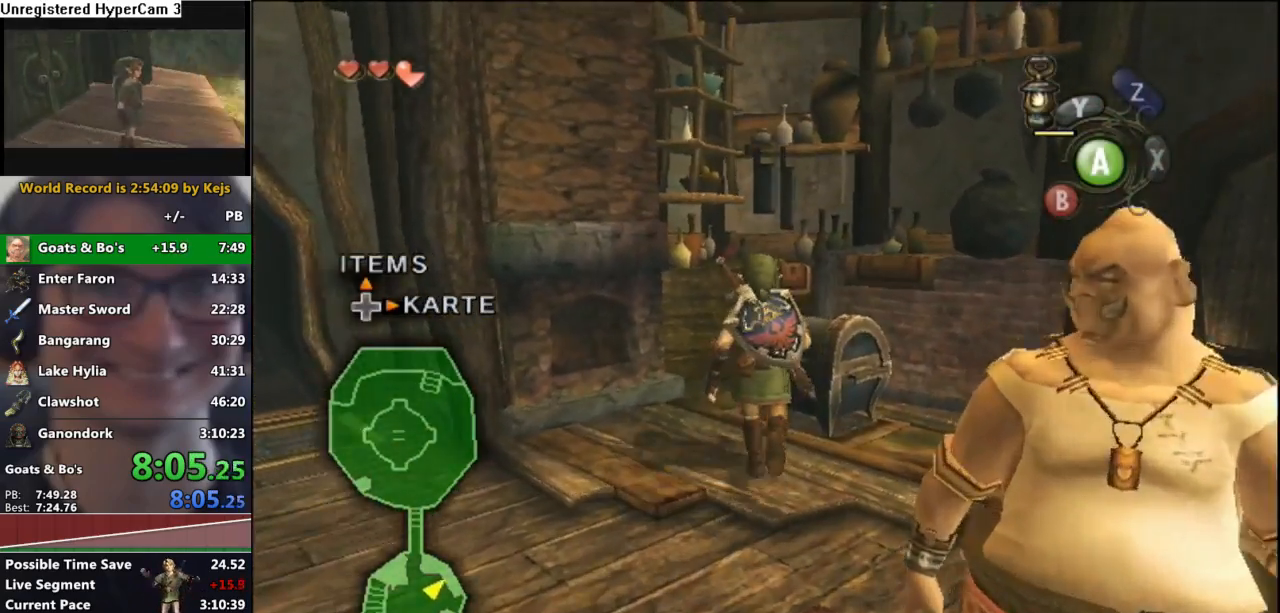
{"buttons": ["A"], "left_stick": "down-right", "right_stick": "center", "events": [[17, "A", "down"], [33, "left_stick", "center"], [83, "A", "up"], [167, "A", "down"], [233, "A", "up"], [317, "A", "down"], [383, "A", "up"], [433, "left_stick", "down-right"], [467, "A", "down"]]}
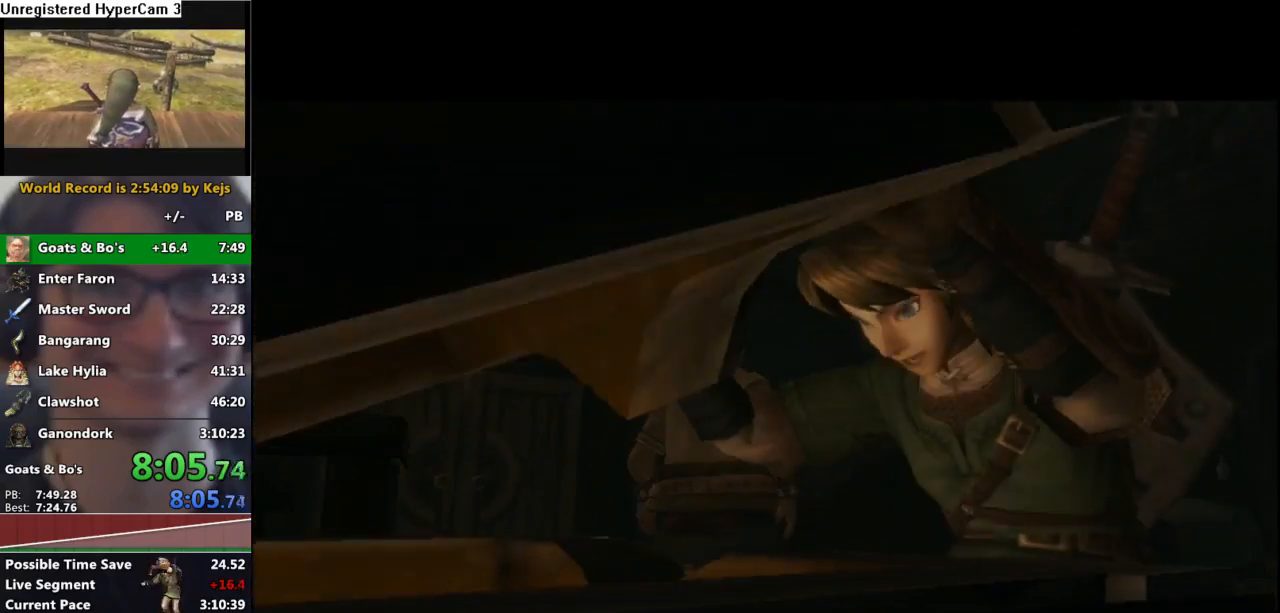
{"buttons": ["A"], "left_stick": "center", "right_stick": "center", "events": [[50, "A", "up"], [50, "left_stick", "up-right"], [150, "A", "down"], [150, "left_stick", "up-left"], [217, "A", "up"], [250, "left_stick", "down-left"], [317, "A", "down"], [367, "left_stick", "down-right"], [383, "A", "up"], [417, "left_stick", "center"], [483, "A", "down"]]}
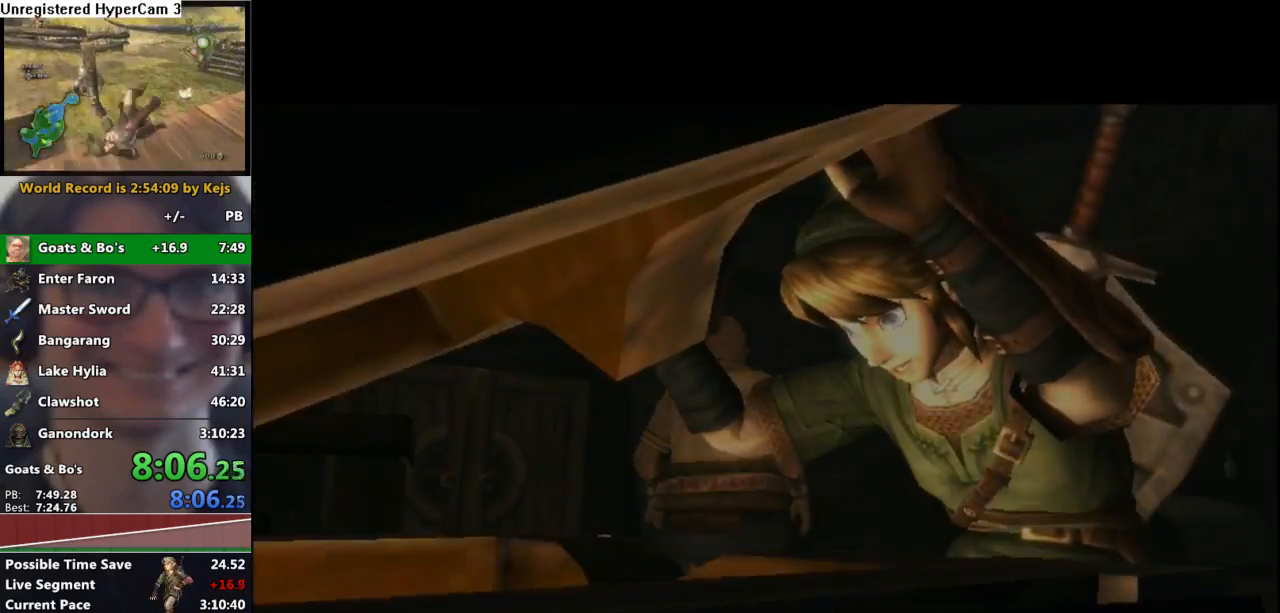
{"buttons": ["A"], "left_stick": "center", "right_stick": "center", "events": [[67, "A", "up"], [150, "A", "down"], [217, "A", "up"], [333, "A", "down"], [383, "A", "up"], [483, "A", "down"]]}